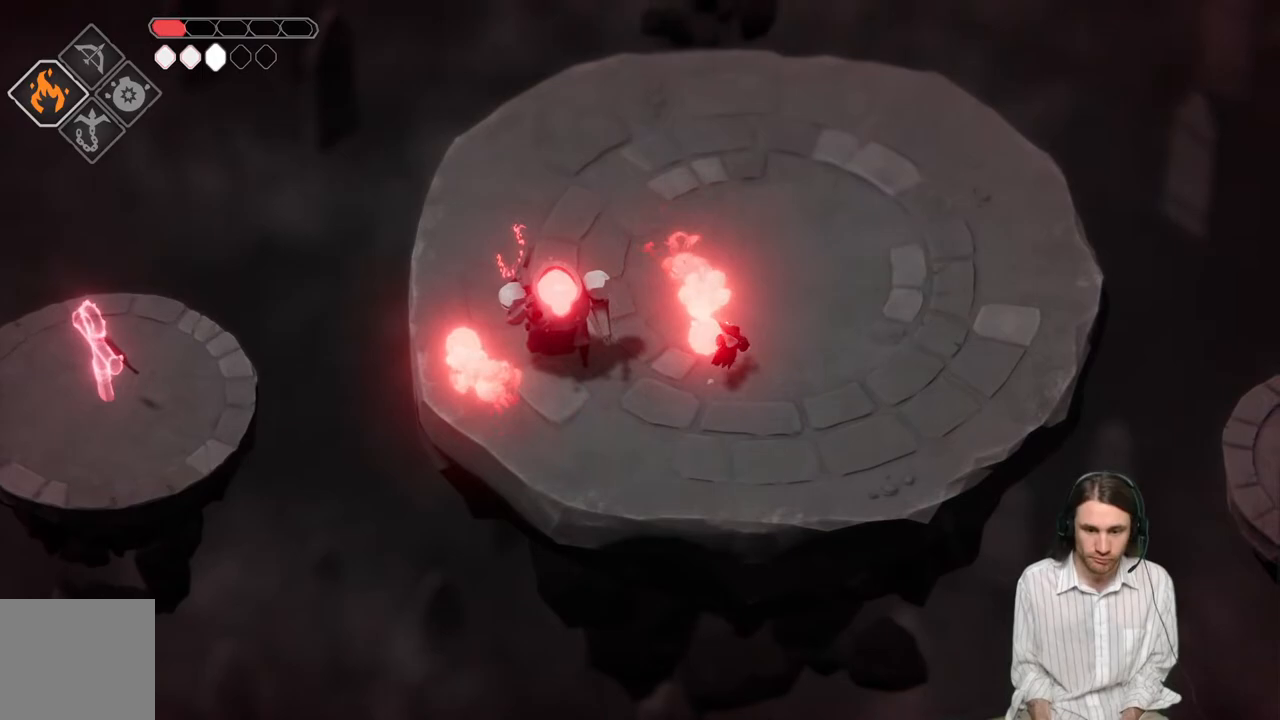
Gameplay with a controller (Xbox layout); each line is a JSON object with the inputs held at the frame after it. "events" lists button and stick changes between this image and that frame as [ms after this image, input, new state], when the widget could be followed in between.
{"buttons": [], "left_stick": "right", "right_stick": "center", "events": [[83, "L3", "down"], [83, "left_stick", "right"], [167, "B", "up"], [267, "L3", "up"], [367, "left_stick", "center"], [483, "left_stick", "right"]]}
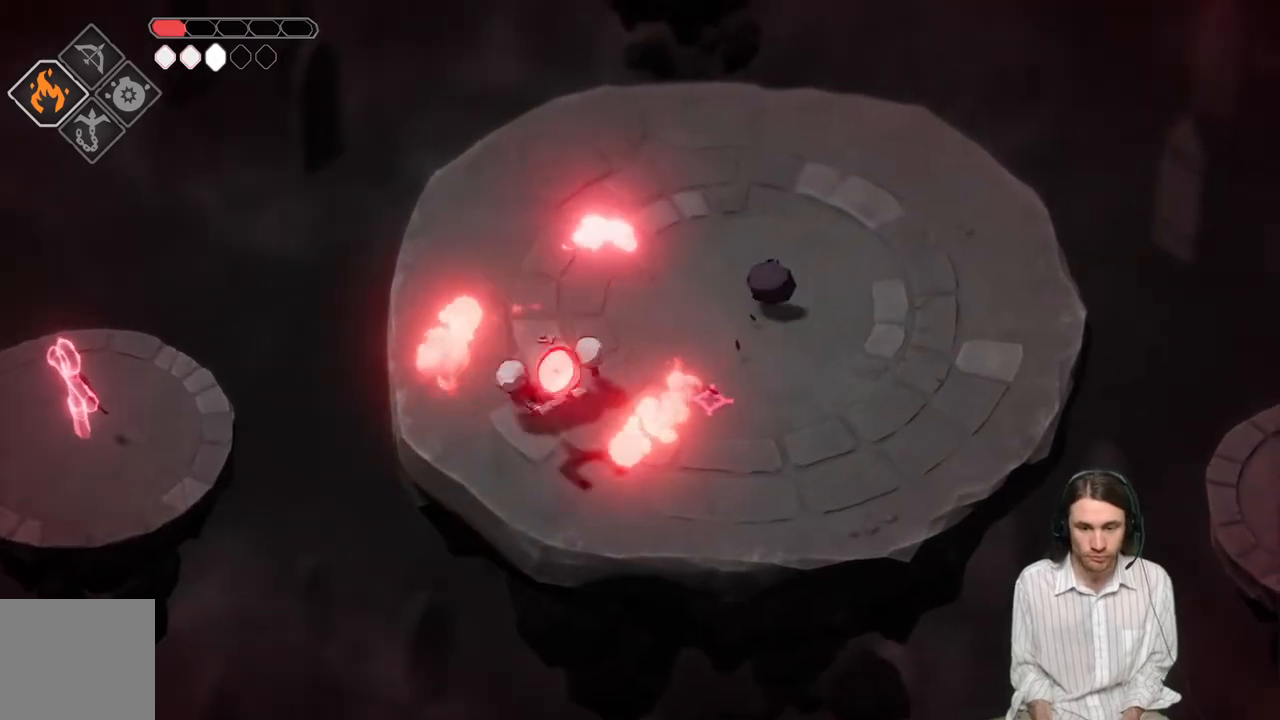
{"buttons": [], "left_stick": "right", "right_stick": "center", "events": []}
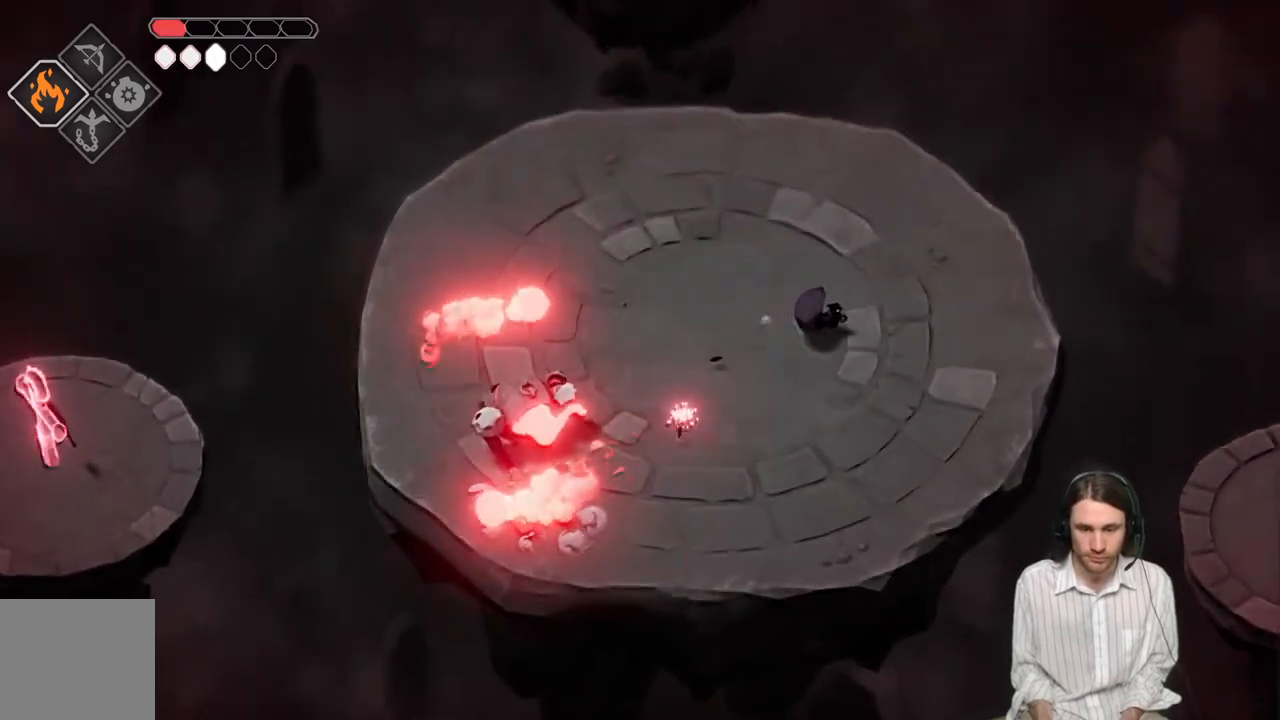
{"buttons": [], "left_stick": "right", "right_stick": "center", "events": []}
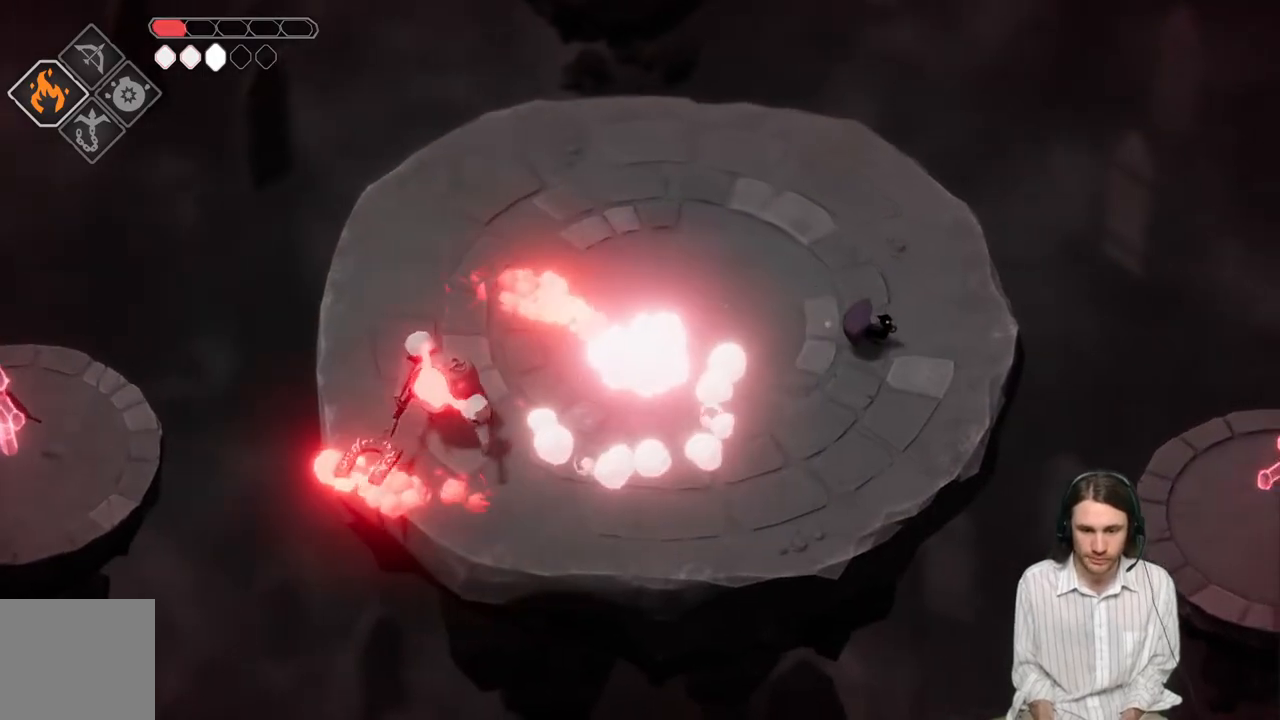
{"buttons": [], "left_stick": "left", "right_stick": "center", "events": [[217, "left_stick", "up-right"], [400, "left_stick", "up-left"], [483, "left_stick", "left"]]}
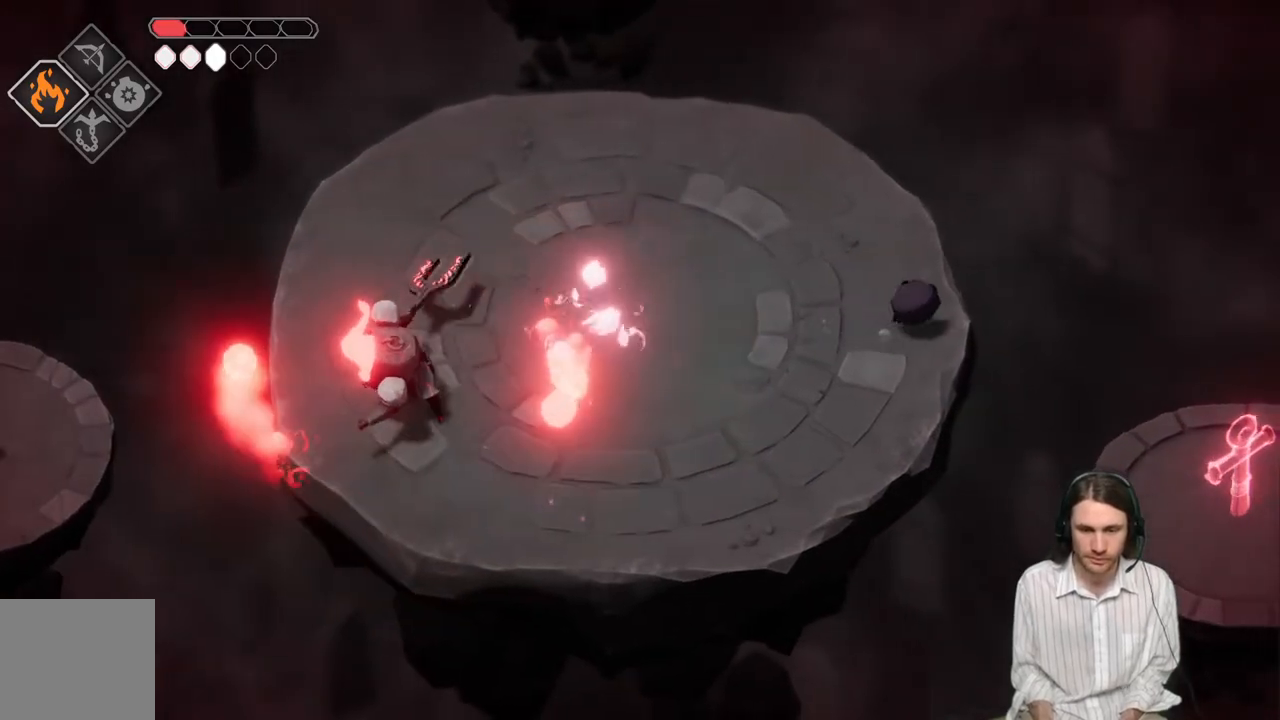
{"buttons": ["L2", "R2", "L3"], "left_stick": "left", "right_stick": "center", "events": [[150, "L2", "down"], [150, "L3", "down"], [183, "R2", "down"]]}
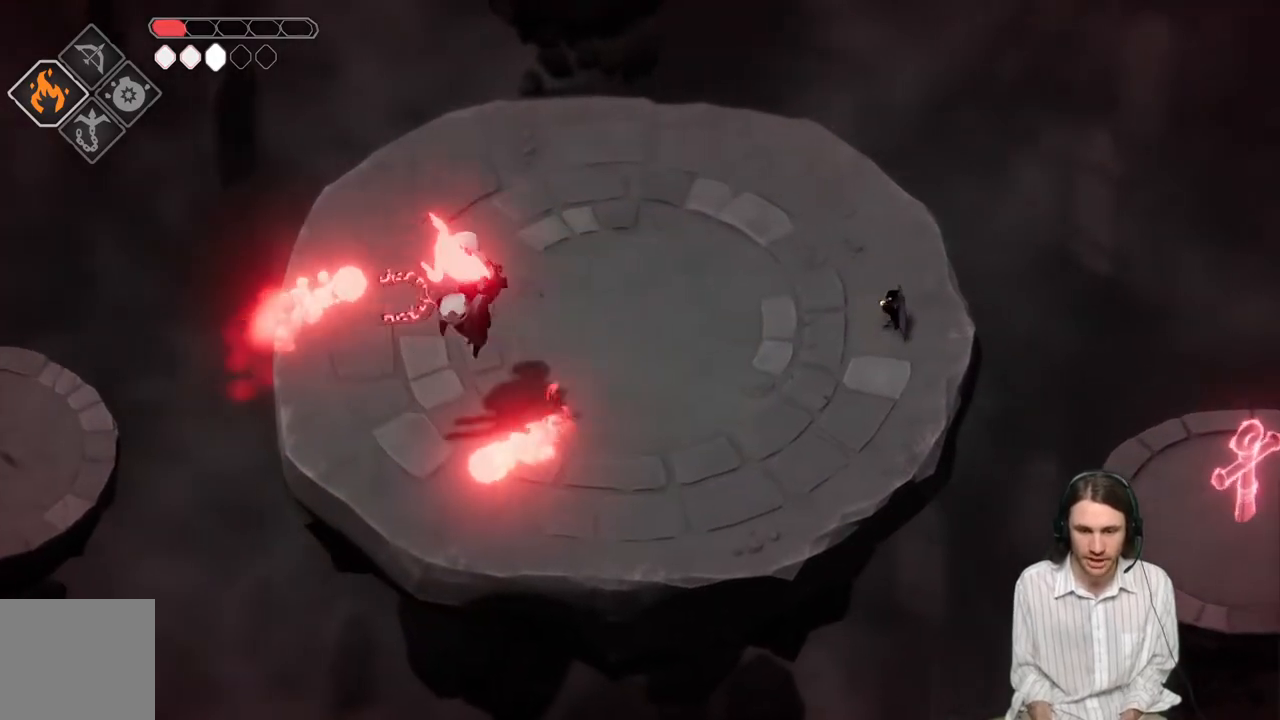
{"buttons": [], "left_stick": "up-left", "right_stick": "center", "events": [[150, "R2", "up"], [217, "L3", "up"], [267, "L2", "up"], [367, "left_stick", "up-left"], [383, "B", "down"], [483, "B", "up"]]}
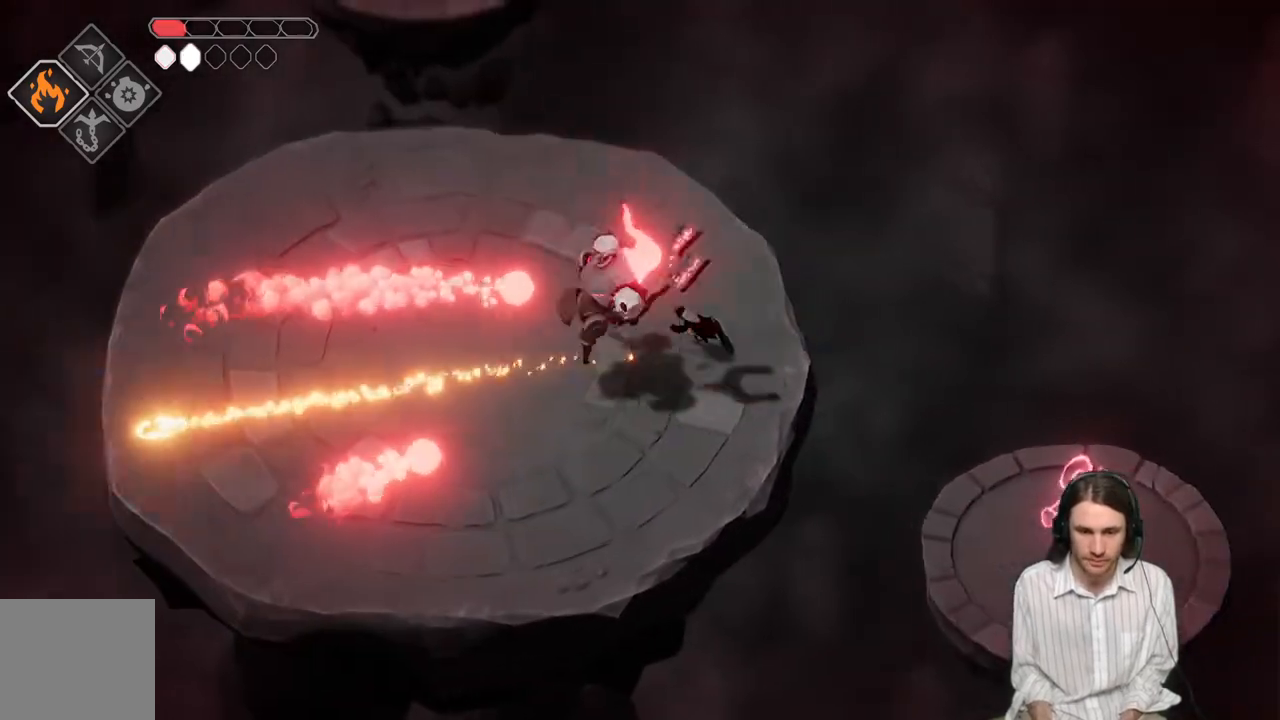
{"buttons": [], "left_stick": "up-left", "right_stick": "center", "events": [[133, "left_stick", "up"], [367, "left_stick", "up-left"]]}
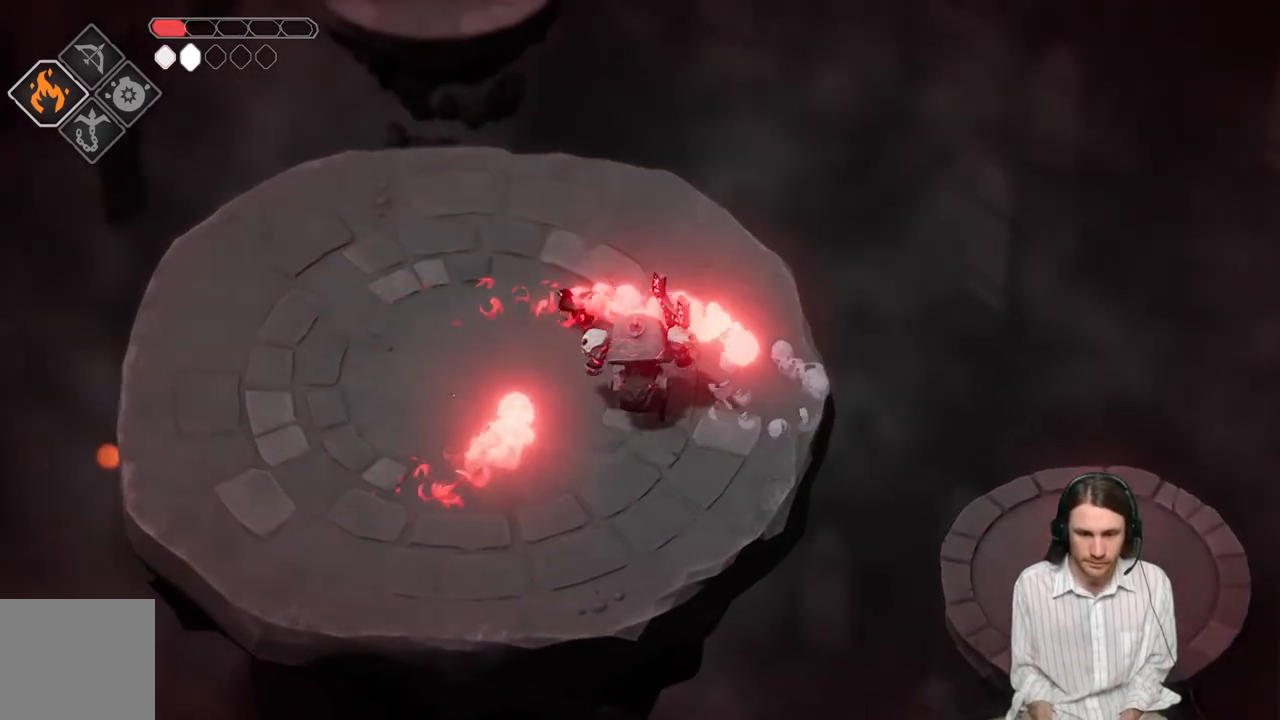
{"buttons": [], "left_stick": "left", "right_stick": "center", "events": [[17, "left_stick", "left"], [300, "B", "down"], [467, "B", "up"]]}
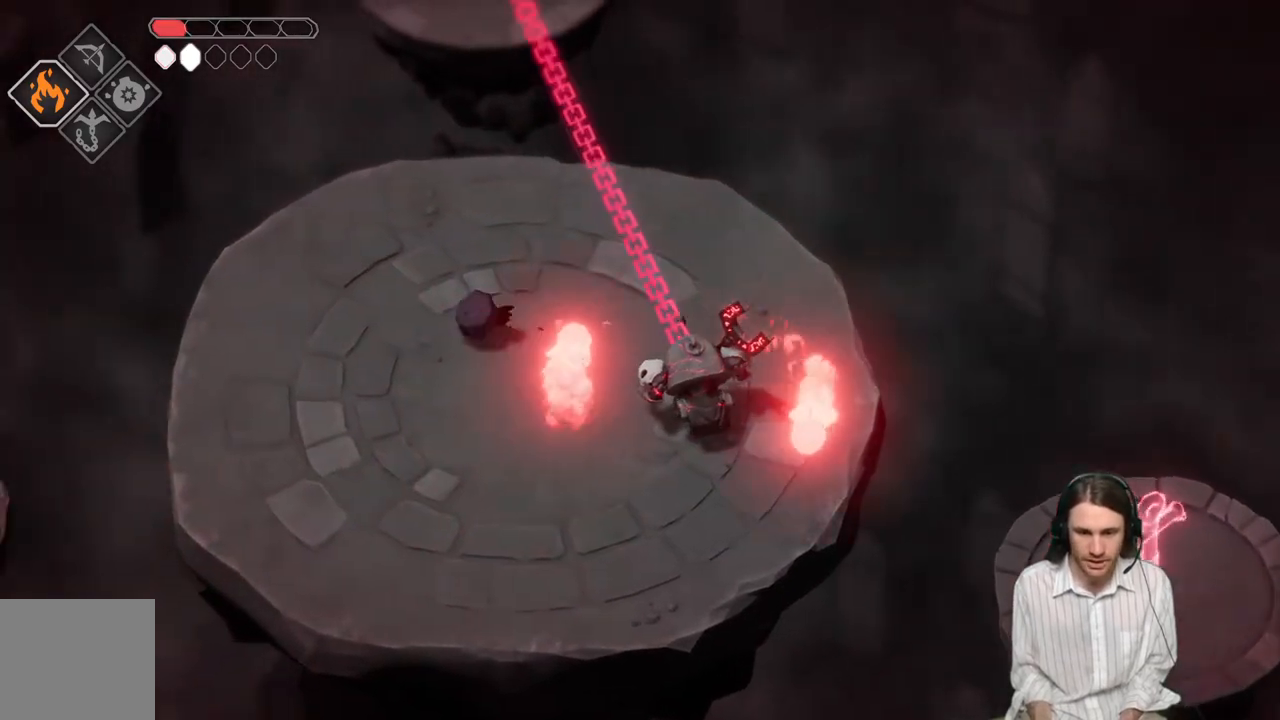
{"buttons": [], "left_stick": "right", "right_stick": "center", "events": [[450, "left_stick", "right"]]}
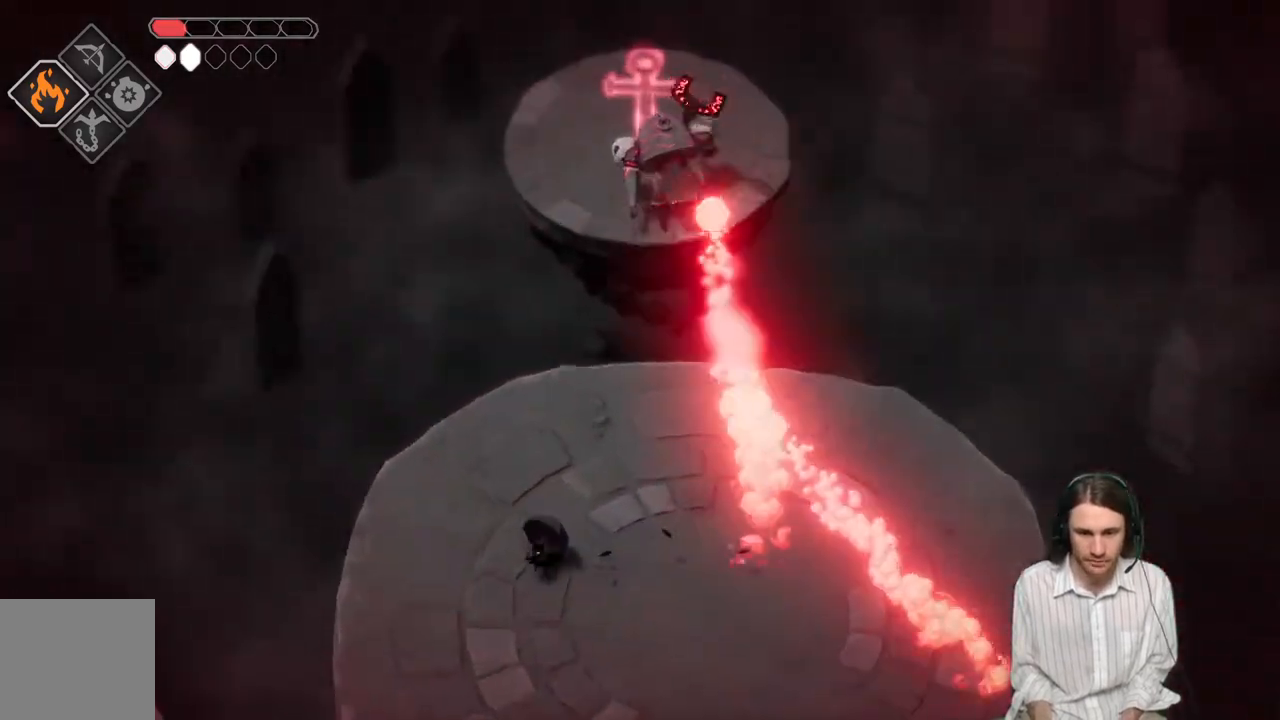
{"buttons": [], "left_stick": "down-right", "right_stick": "center", "events": [[100, "left_stick", "down-right"]]}
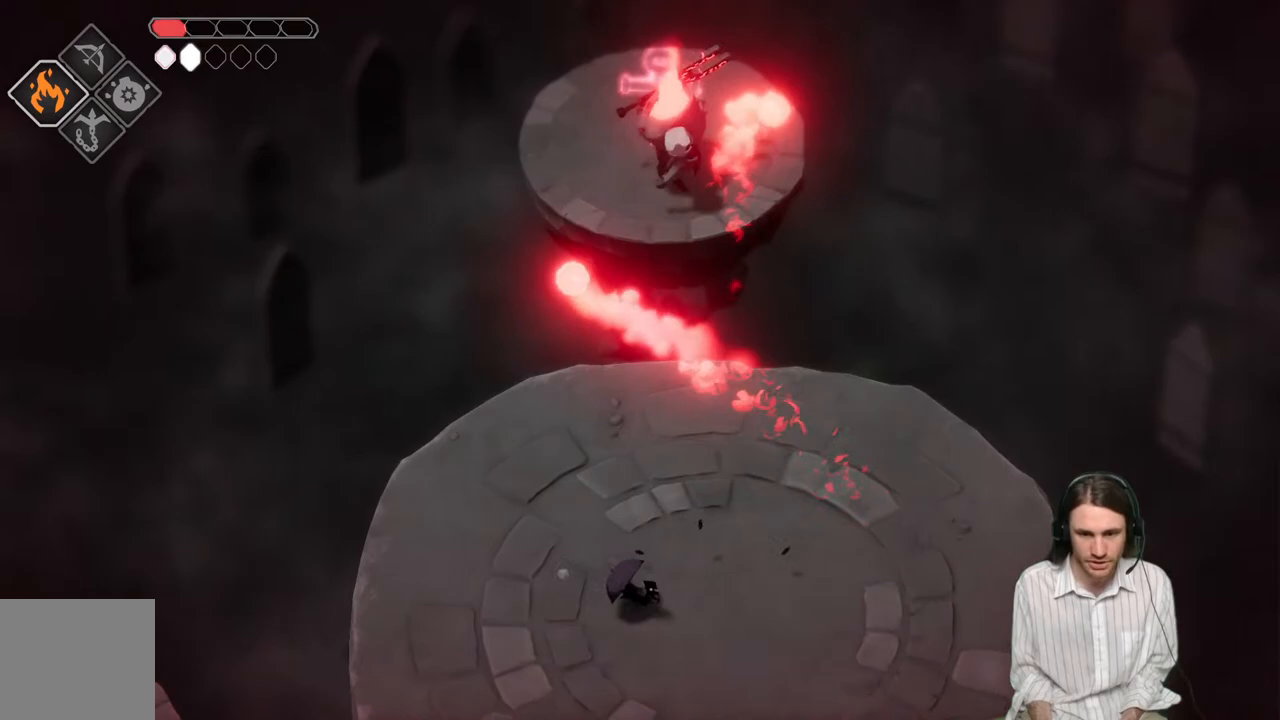
{"buttons": ["L2", "R2"], "left_stick": "up", "right_stick": "center", "events": [[17, "L2", "down"], [50, "left_stick", "up-right"], [83, "R2", "down"], [167, "left_stick", "up"]]}
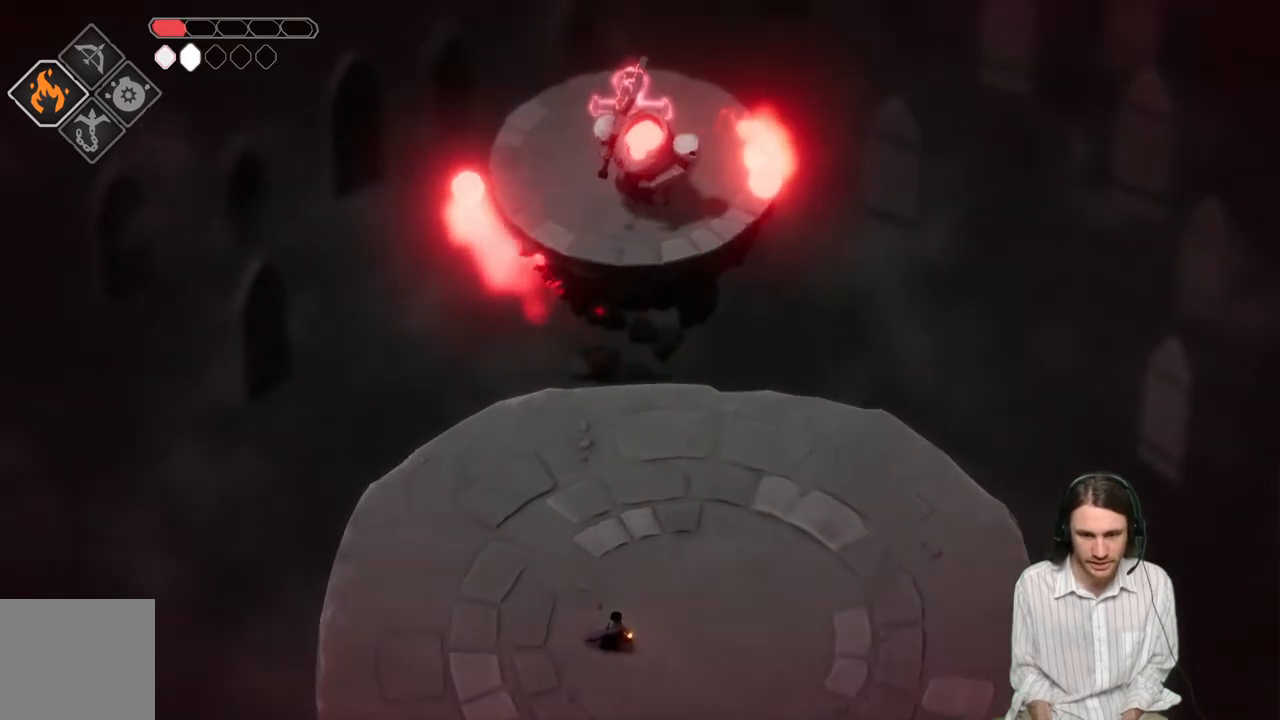
{"buttons": [], "left_stick": "down-right", "right_stick": "center", "events": [[50, "R2", "up"], [333, "L2", "up"], [367, "left_stick", "down-right"]]}
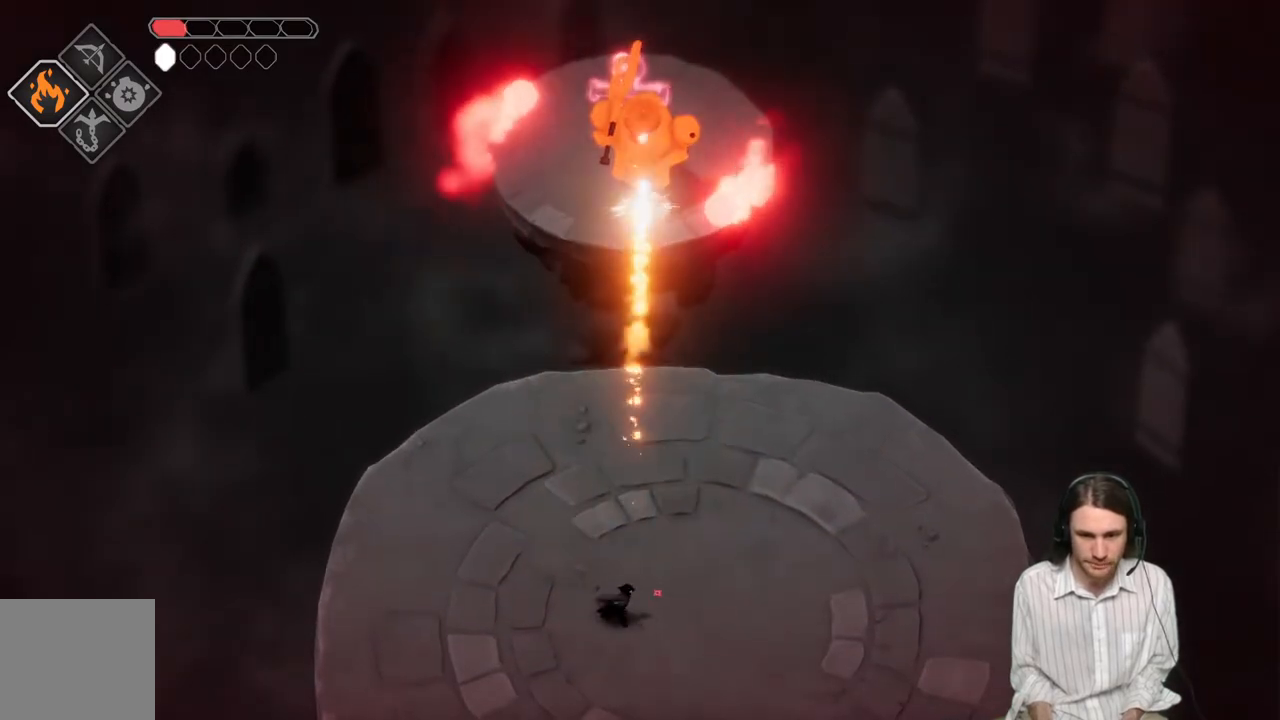
{"buttons": [], "left_stick": "down-right", "right_stick": "center", "events": []}
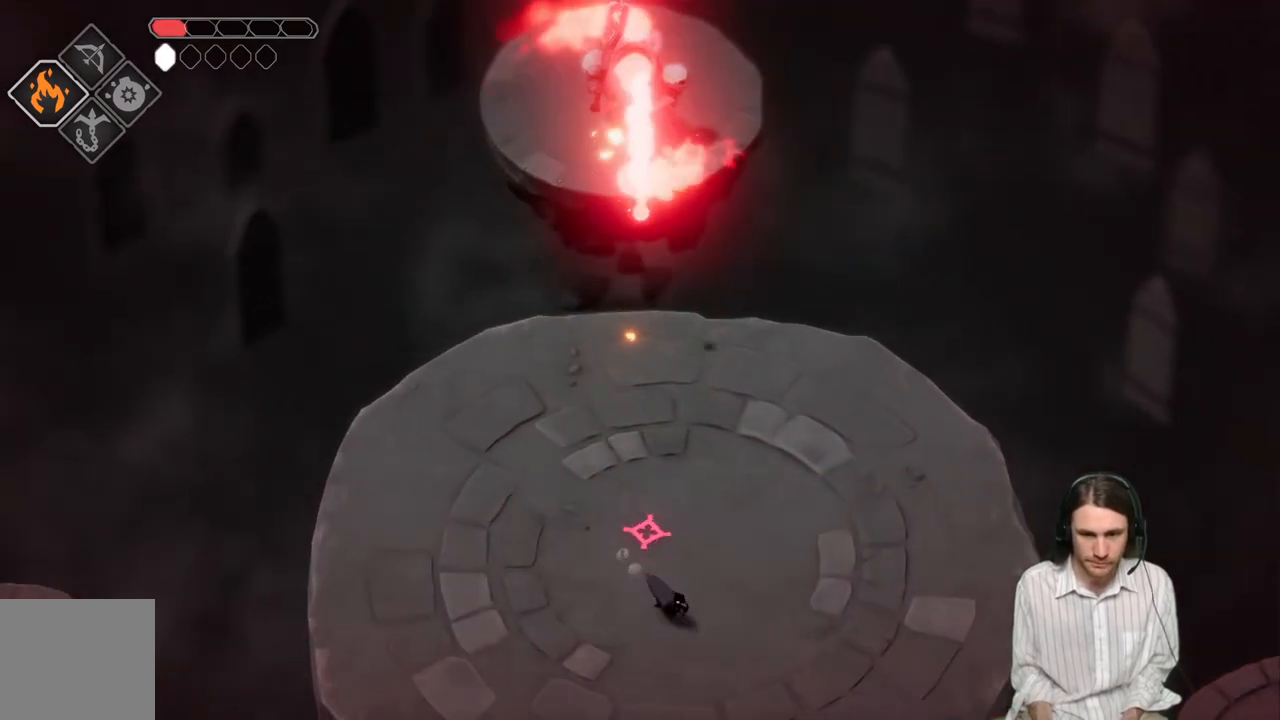
{"buttons": [], "left_stick": "down-right", "right_stick": "center", "events": []}
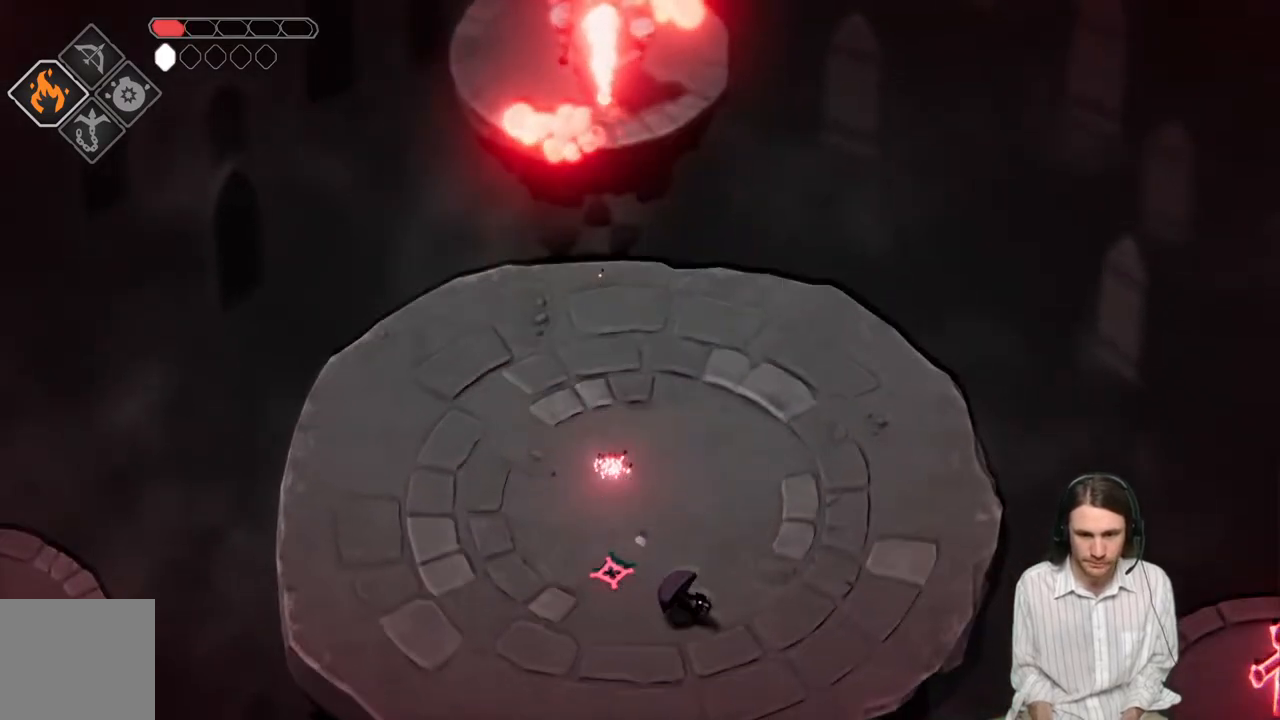
{"buttons": [], "left_stick": "down-right", "right_stick": "center", "events": []}
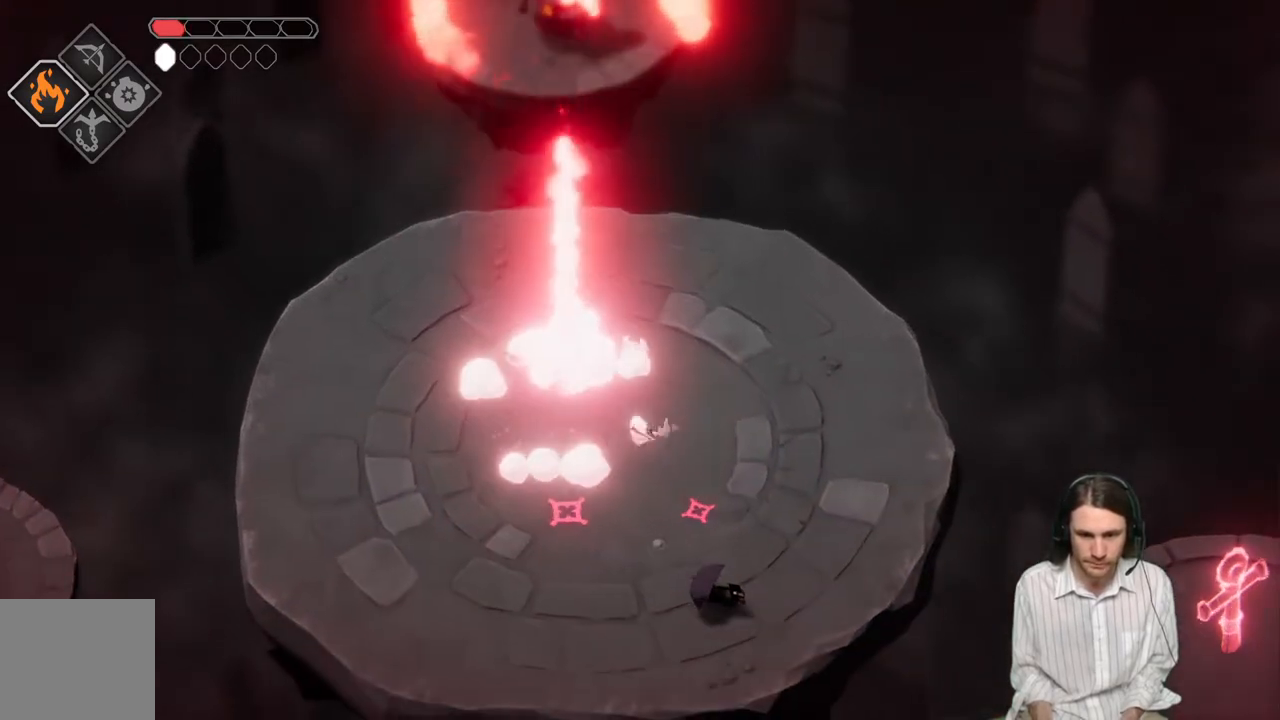
{"buttons": [], "left_stick": "up-right", "right_stick": "center", "events": [[33, "left_stick", "right"], [133, "left_stick", "up-right"]]}
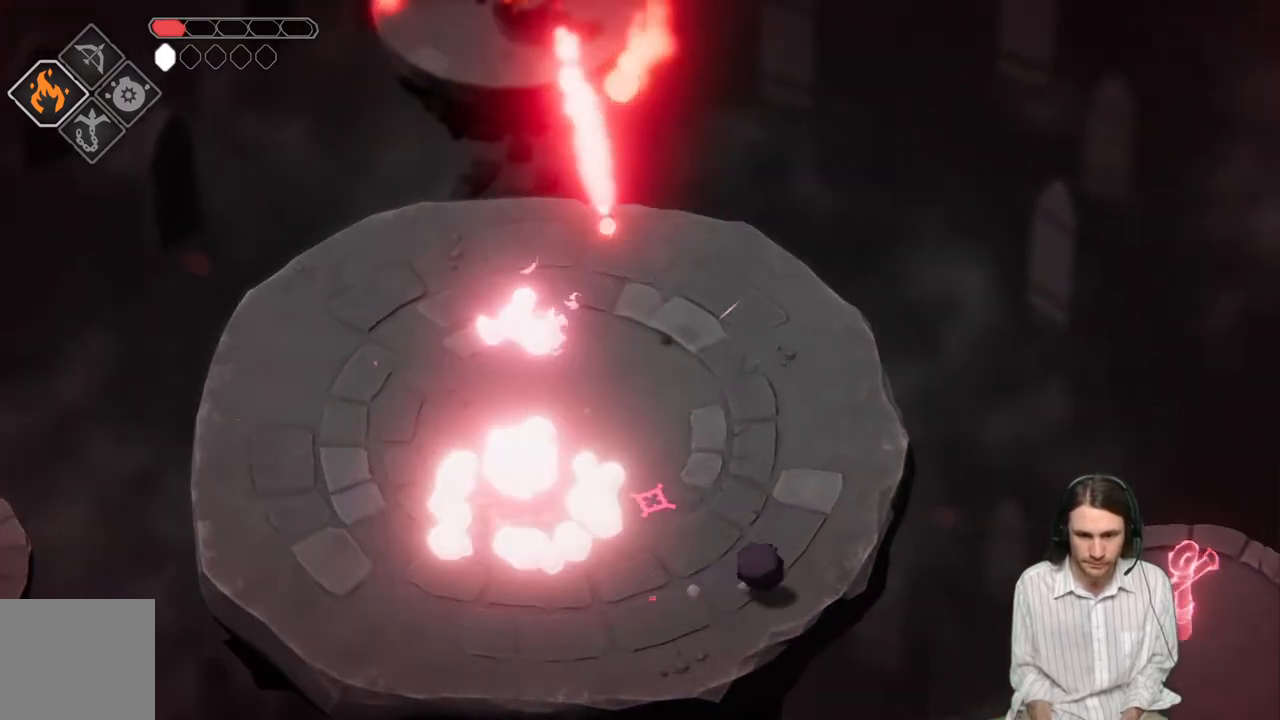
{"buttons": [], "left_stick": "up", "right_stick": "center", "events": [[150, "B", "down"], [350, "left_stick", "up"], [383, "B", "up"]]}
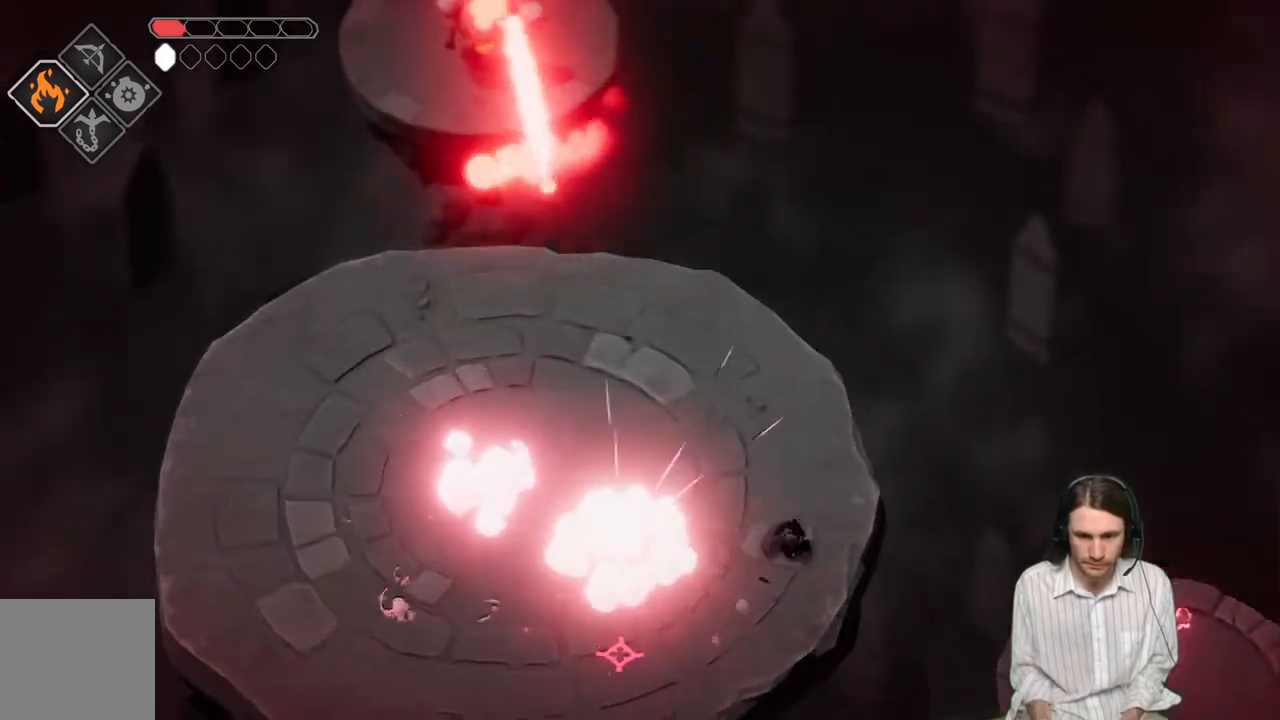
{"buttons": [], "left_stick": "up-left", "right_stick": "center", "events": [[67, "left_stick", "up-left"]]}
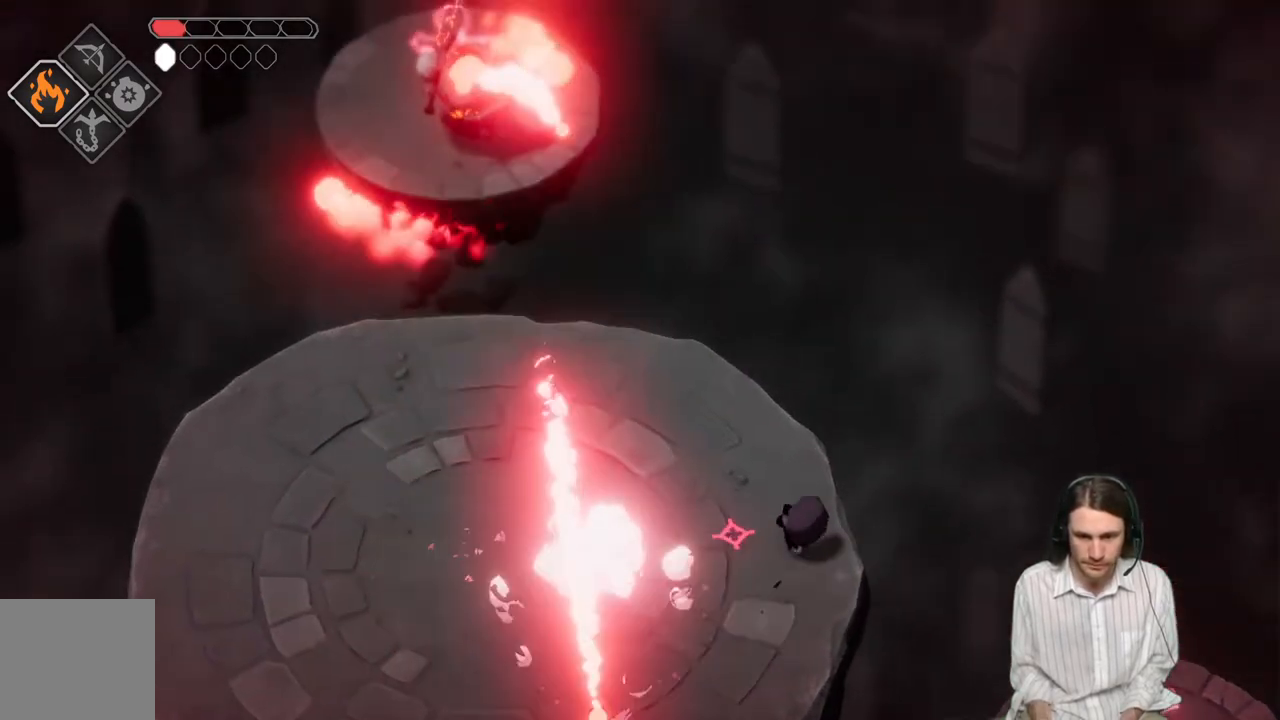
{"buttons": [], "left_stick": "left", "right_stick": "center", "events": [[150, "B", "down"], [383, "B", "up"], [450, "left_stick", "left"]]}
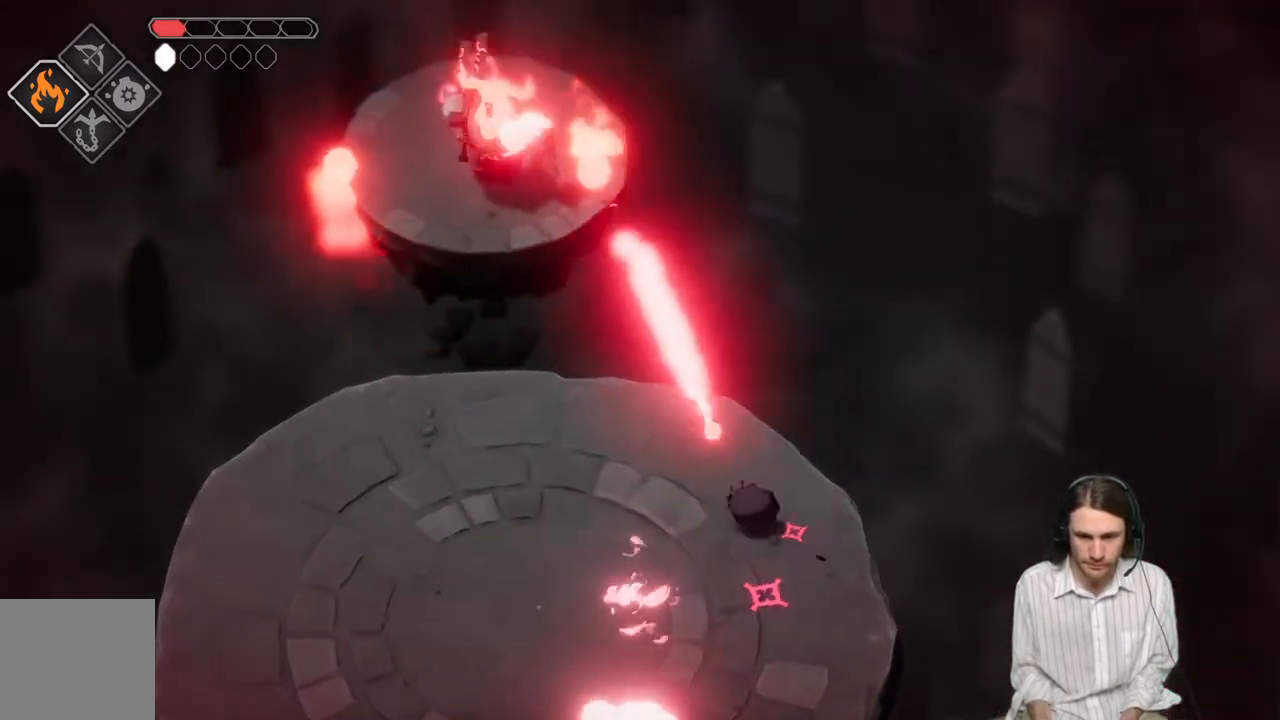
{"buttons": [], "left_stick": "down-left", "right_stick": "center", "events": [[450, "left_stick", "down-left"]]}
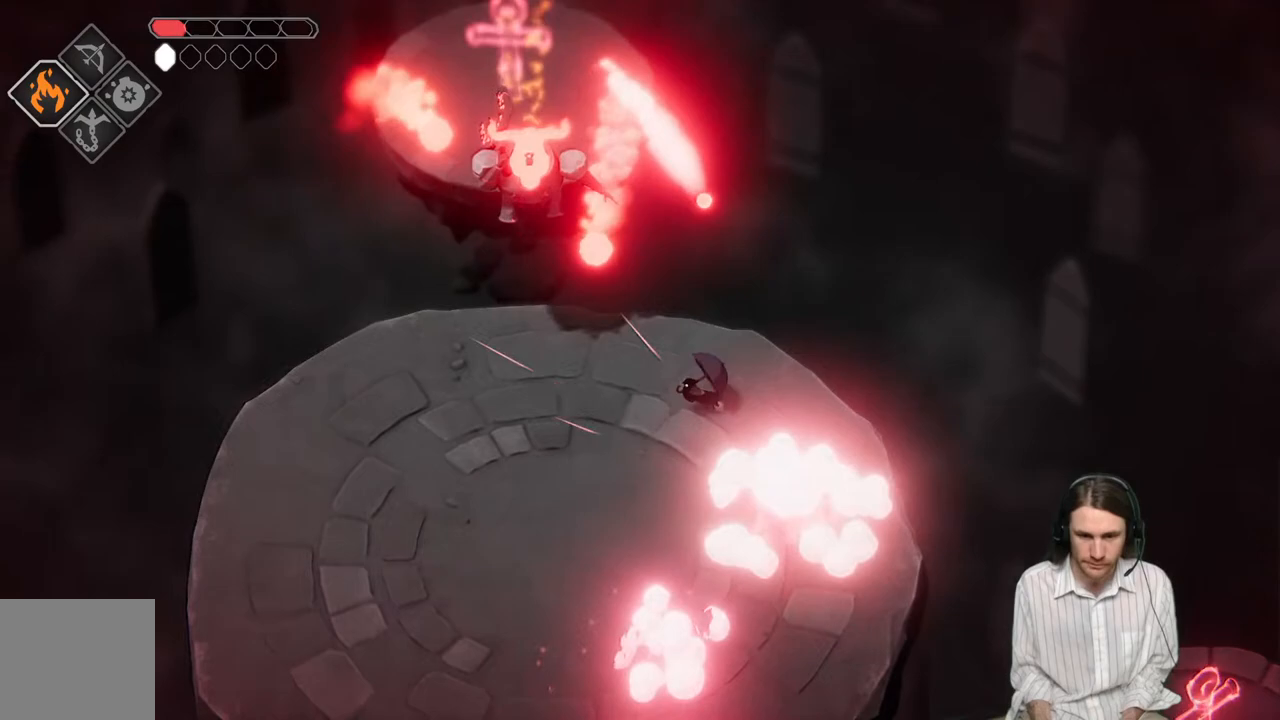
{"buttons": [], "left_stick": "down-left", "right_stick": "center", "events": [[33, "B", "down"], [183, "L3", "down"], [250, "B", "up"], [450, "L3", "up"]]}
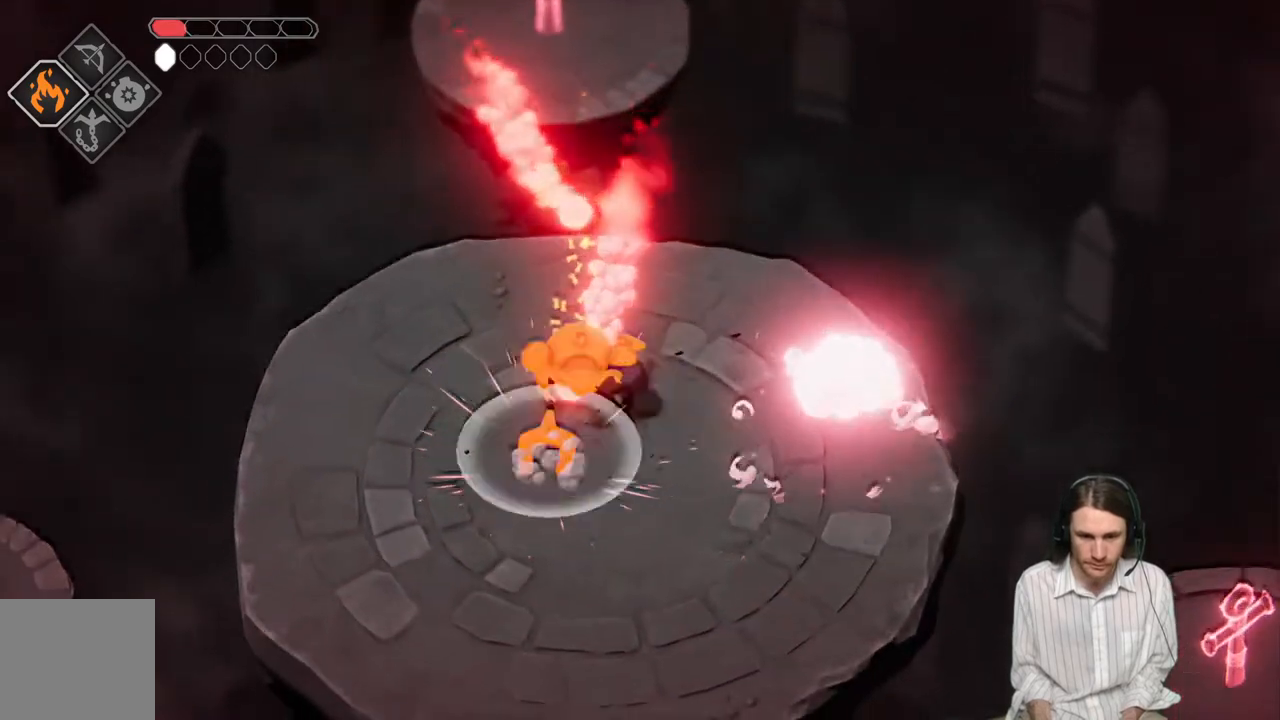
{"buttons": [], "left_stick": "down", "right_stick": "center", "events": [[167, "L1", "down"], [200, "L3", "down"], [200, "left_stick", "down"], [250, "L3", "up"], [283, "L1", "up"], [367, "L1", "down"], [367, "L3", "down"], [433, "L3", "up"], [467, "L1", "up"]]}
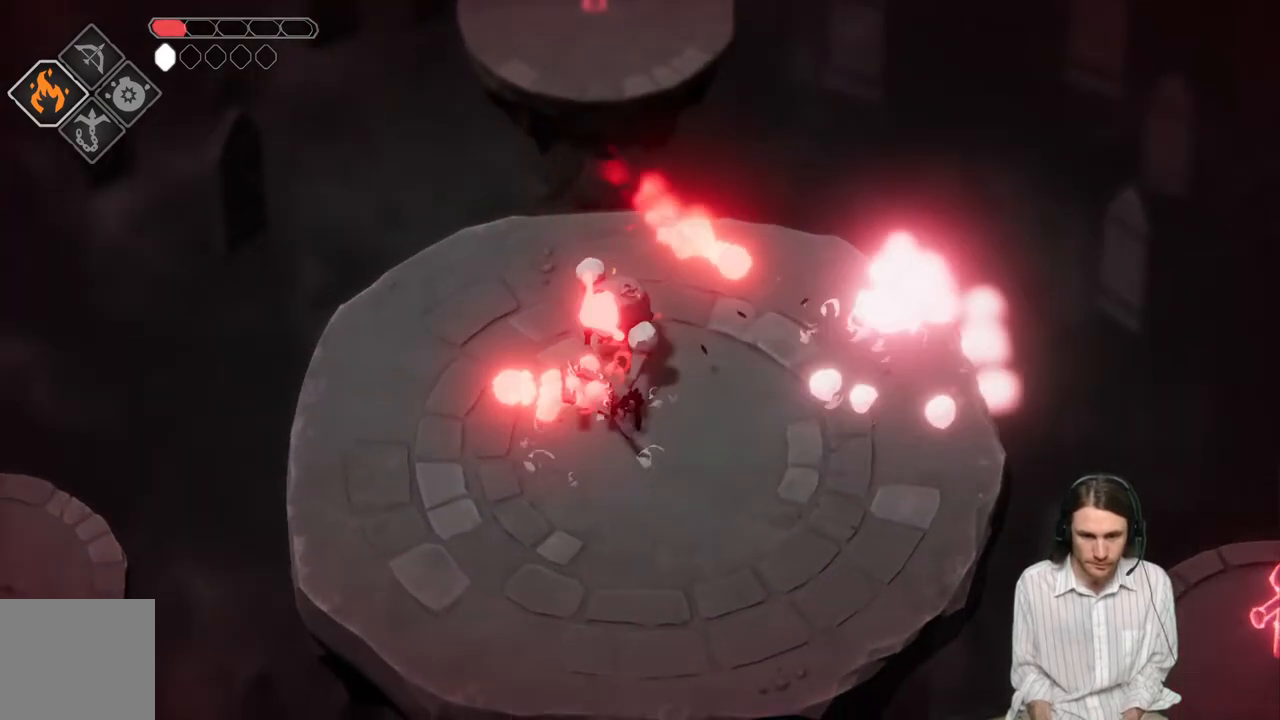
{"buttons": [], "left_stick": "up", "right_stick": "center", "events": [[33, "L1", "down"], [33, "L3", "down"], [133, "L1", "up"], [150, "L3", "up"], [217, "L1", "down"], [217, "L3", "down"], [300, "L3", "up"], [317, "L1", "up"], [350, "left_stick", "up-left"], [450, "left_stick", "up"]]}
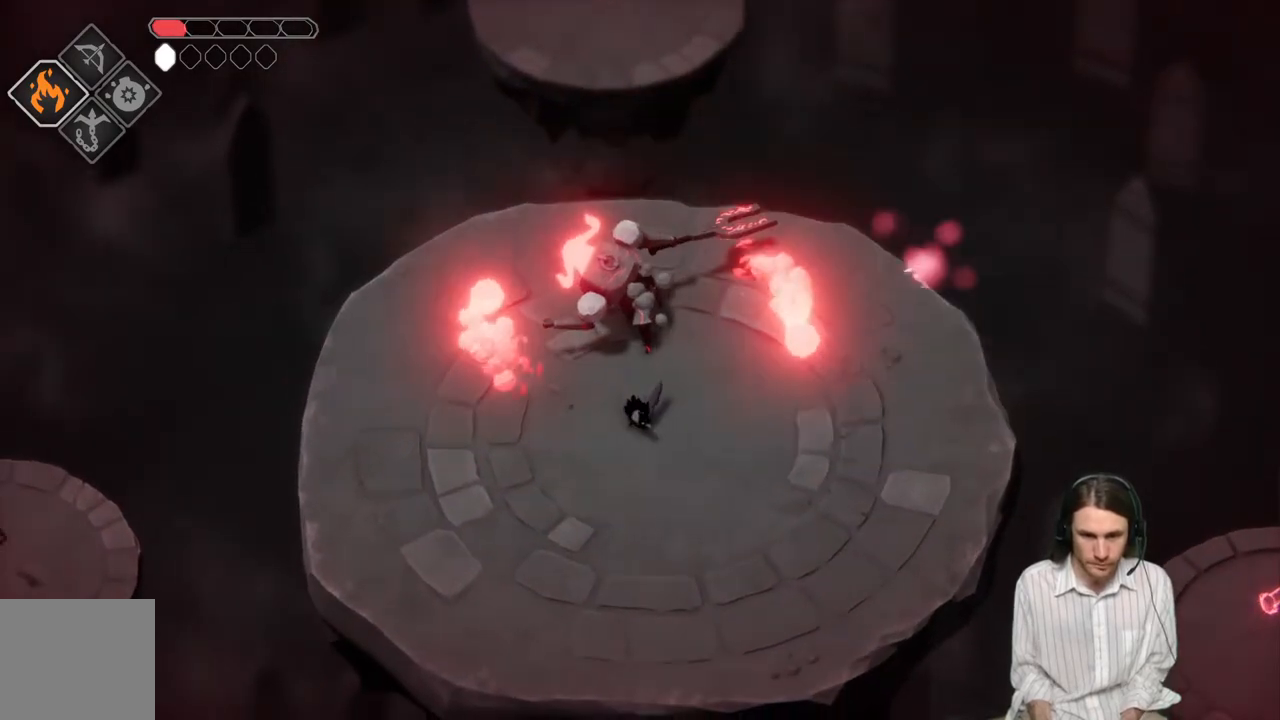
{"buttons": ["L1"], "left_stick": "up", "right_stick": "center", "events": [[450, "L1", "down"]]}
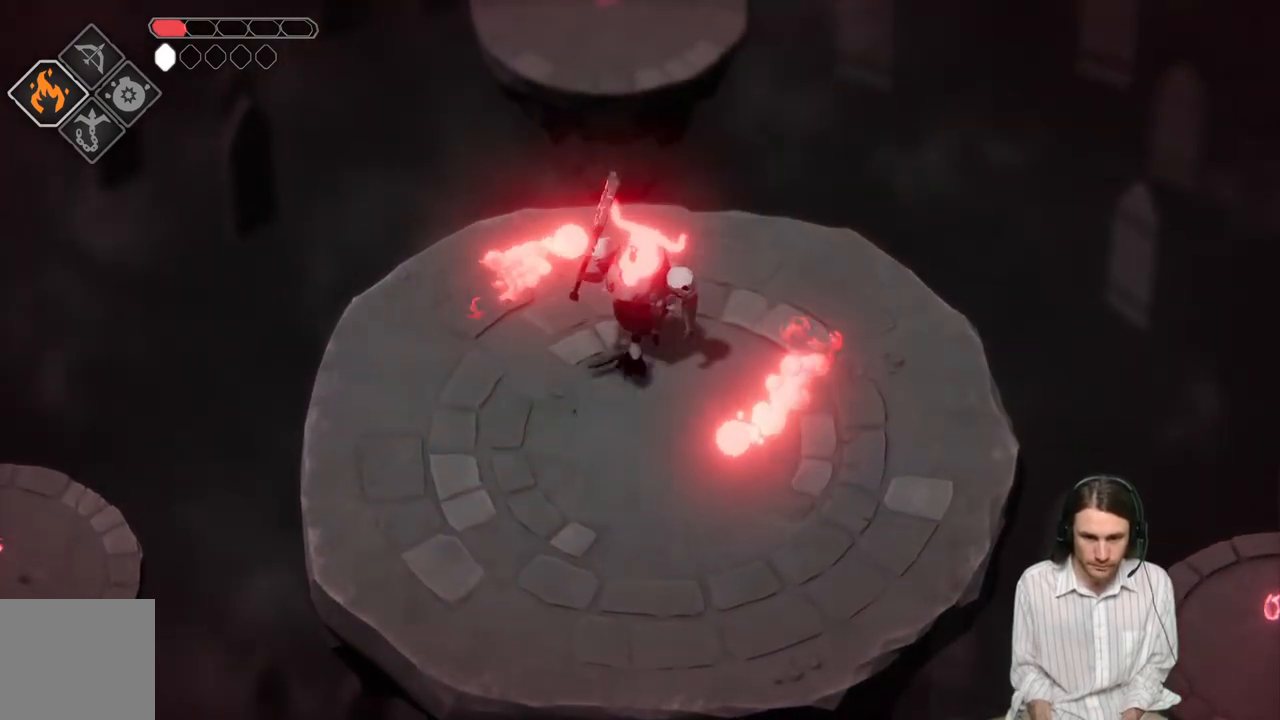
{"buttons": ["L1"], "left_stick": "up", "right_stick": "center", "events": [[17, "left_stick", "up-right"], [67, "L1", "up"], [150, "L1", "down"], [233, "L1", "up"], [233, "left_stick", "up"], [317, "L1", "down"], [417, "L1", "up"], [500, "L1", "down"]]}
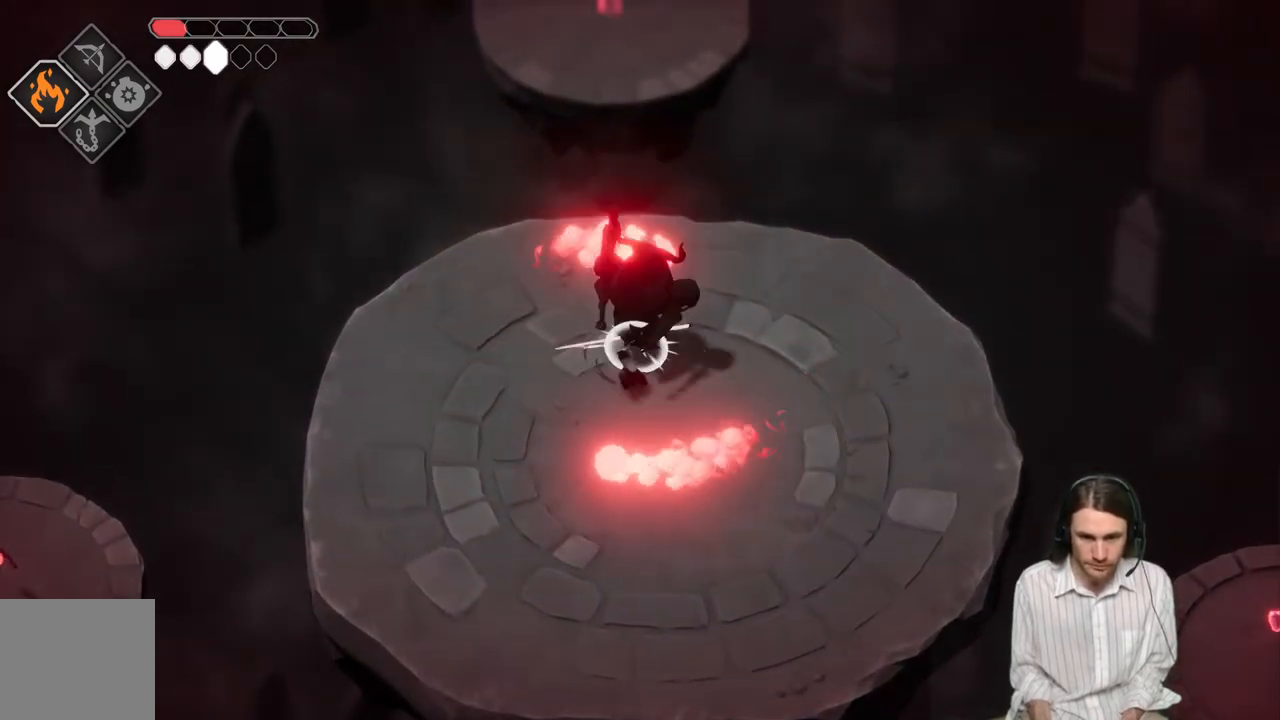
{"buttons": [], "left_stick": "down-right", "right_stick": "center", "events": [[117, "L1", "up"], [167, "left_stick", "right"], [350, "left_stick", "down-right"]]}
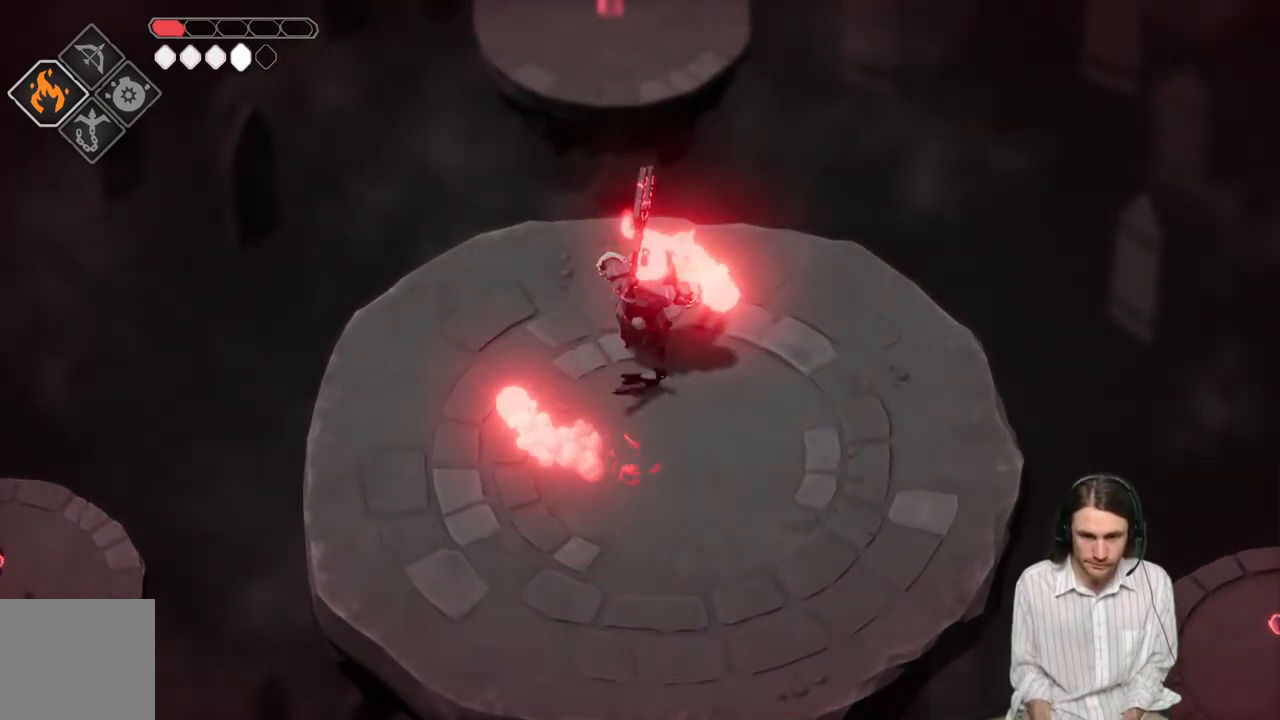
{"buttons": ["B"], "left_stick": "up", "right_stick": "center", "events": [[33, "L3", "down"], [117, "L3", "up"], [333, "left_stick", "up-right"], [383, "left_stick", "up"], [433, "B", "down"]]}
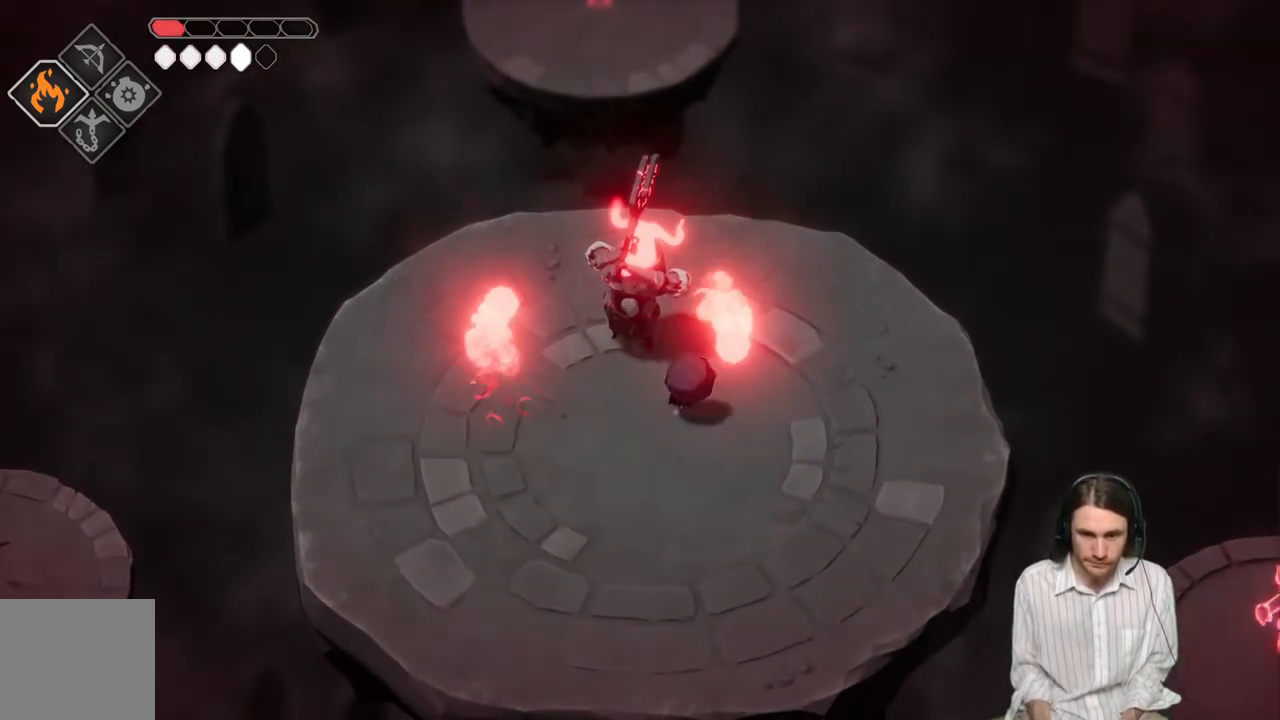
{"buttons": [], "left_stick": "down-right", "right_stick": "center", "events": [[83, "left_stick", "right"], [150, "B", "up"], [283, "L3", "down"], [317, "left_stick", "down-right"], [333, "L3", "up"]]}
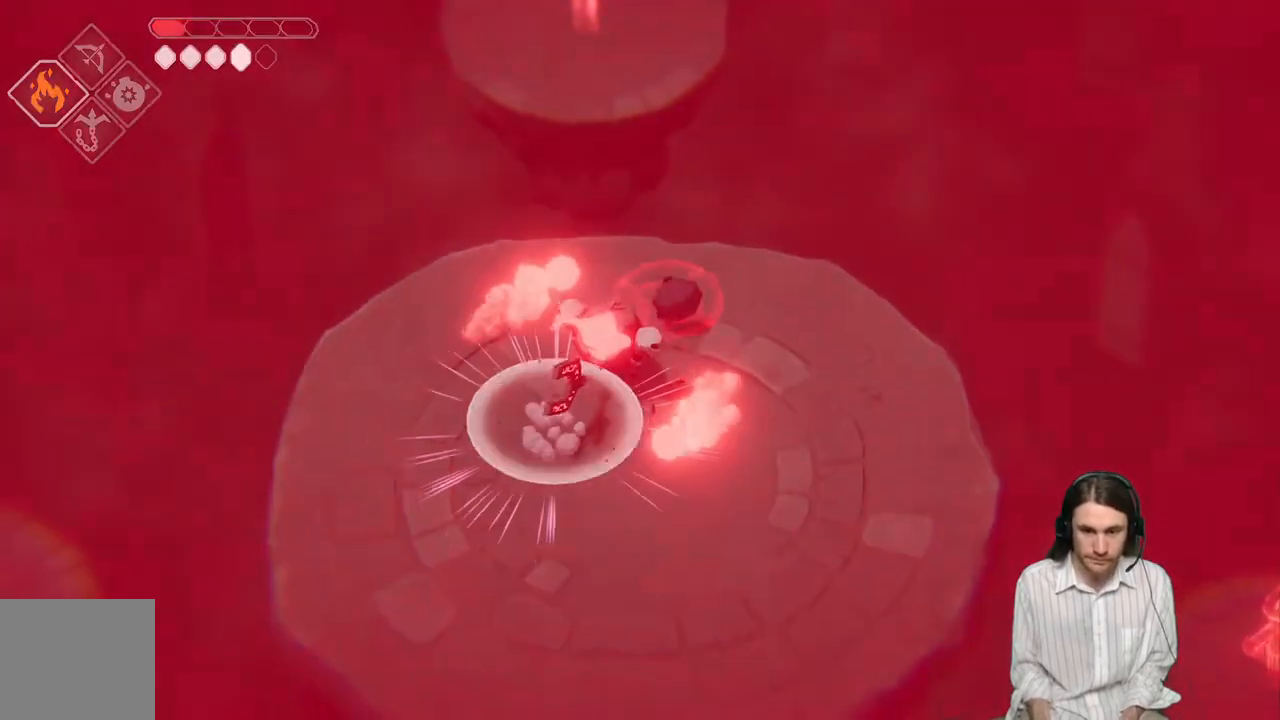
{"buttons": ["L3"], "left_stick": "down-left", "right_stick": "center", "events": [[17, "L3", "down"], [367, "B", "down"], [467, "B", "up"], [500, "left_stick", "down-left"]]}